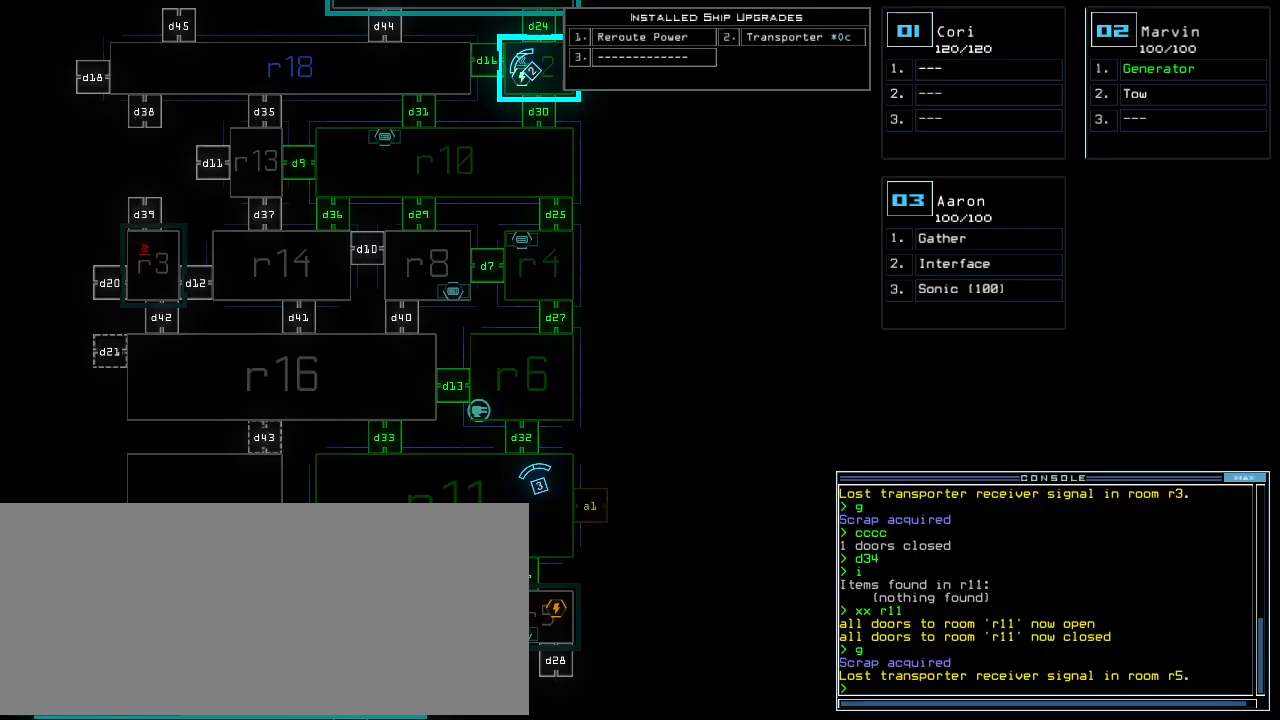
Gameplay with keyboard; each line is a JSON object with the keys held at the frame after it. "events" lists presses ("down") and releases ("up") of ".", "0", "1", "2", "3", "4", "5", "6", "7", "8", "9", "a", "b", "backspace", "c", "caps_lock", "comma", "ctrl_l", "ctrl_r", "d", "down", "e", "equals", "escape", "f", "f10", "g", "h", "i", "j", "k", "l", "left", "m", "minus", "n", "o", "p", "q", "quote", "r", "return", "right", "s", "semicolon", "shift_l", "shift_r", "space", "t", "tab", "tilde", "u", "up", "v", "w", "x", "y" and "z" between this image and that frame as [ms after this image, input, new state], when the widget could be followed in between. No other keys are recorded. Mouse input is not recorded. Not read: other_keys.
{"keys": [], "events": []}
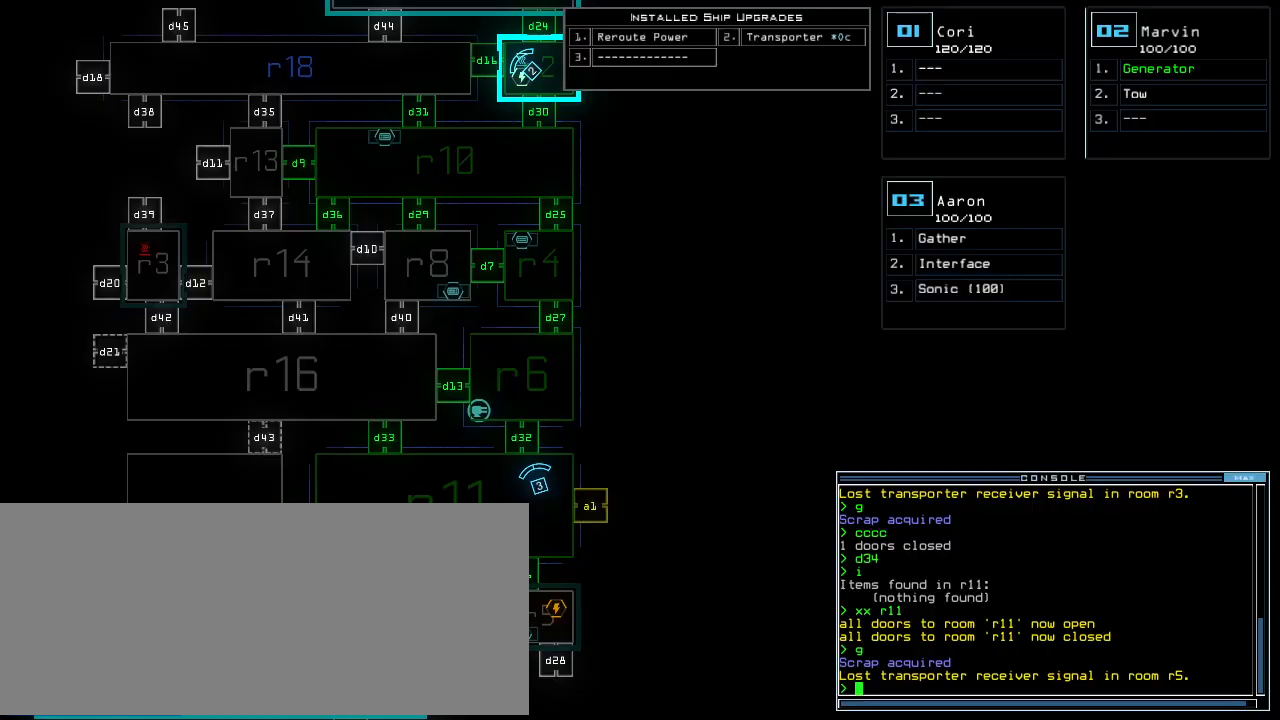
{"keys": ["up"], "events": [[200, "left", "down"], [220, "3", "down"], [220, "up", "down"], [300, "3", "up"], [380, "left", "up"]]}
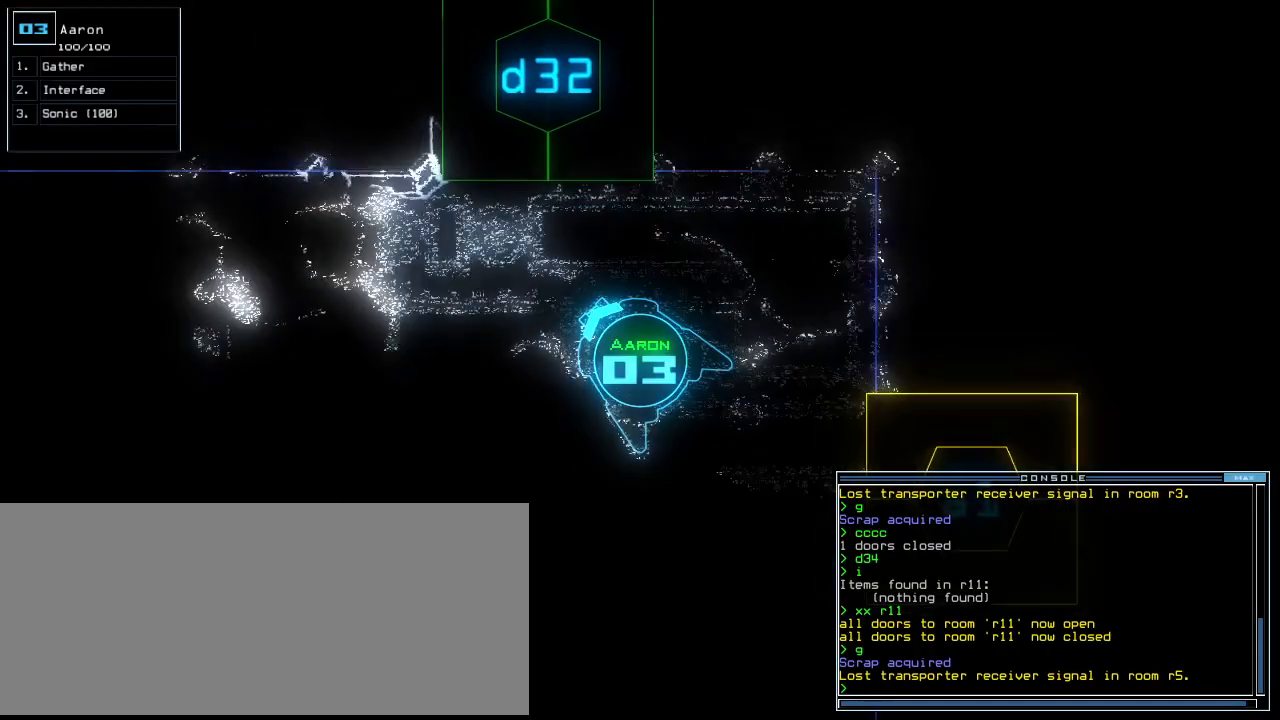
{"keys": ["2", "3", "up"], "events": [[160, "d", "down"], [180, "right", "down"], [260, "d", "up"], [380, "right", "up"], [440, "3", "down"], [500, "2", "down"]]}
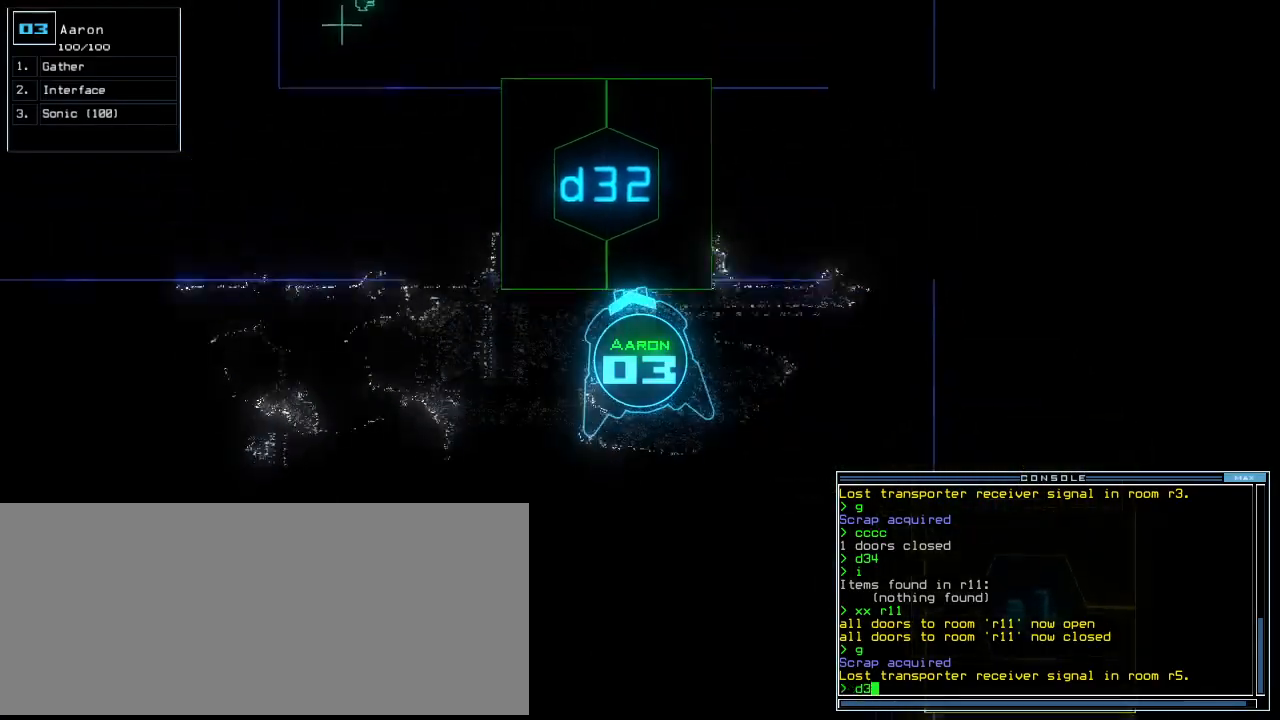
{"keys": ["right", "up"], "events": [[20, "return", "down"], [60, "3", "up"], [80, "2", "up"], [100, "return", "up"], [200, "left", "down"], [320, "left", "up"], [400, "right", "down"]]}
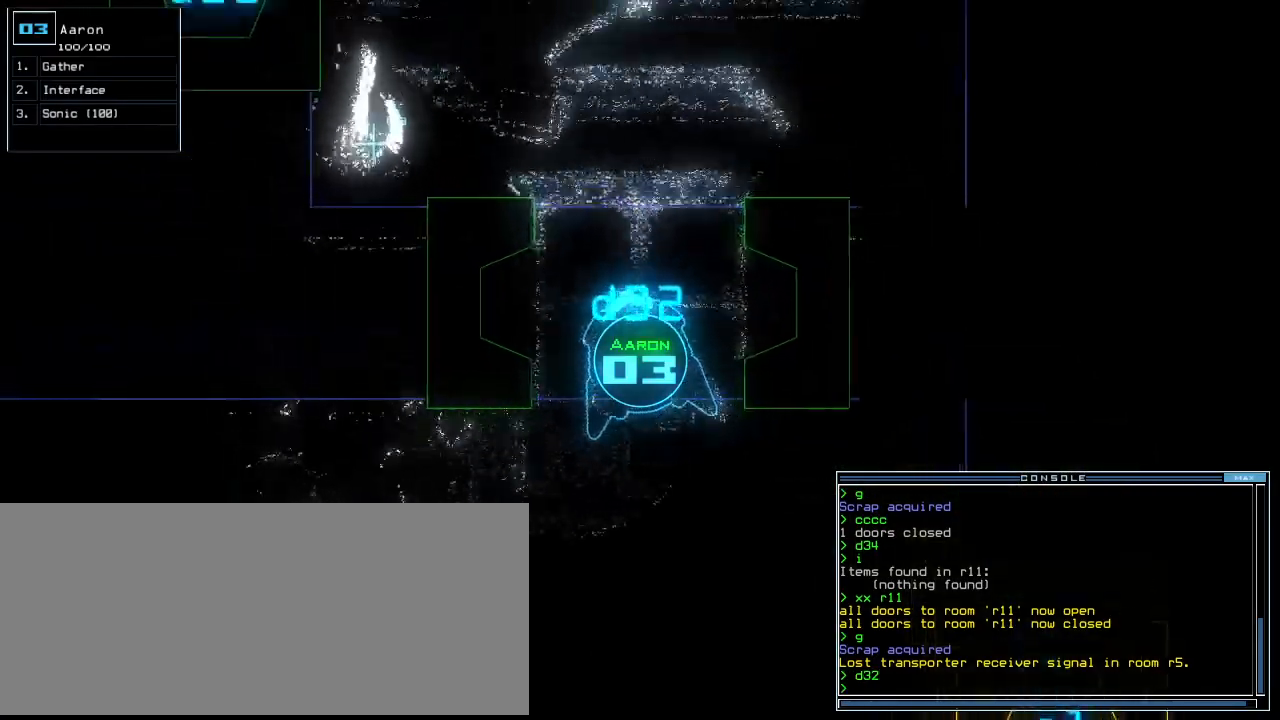
{"keys": [], "events": [[60, "right", "up"], [120, "up", "up"], [260, "up", "down"], [440, "up", "up"]]}
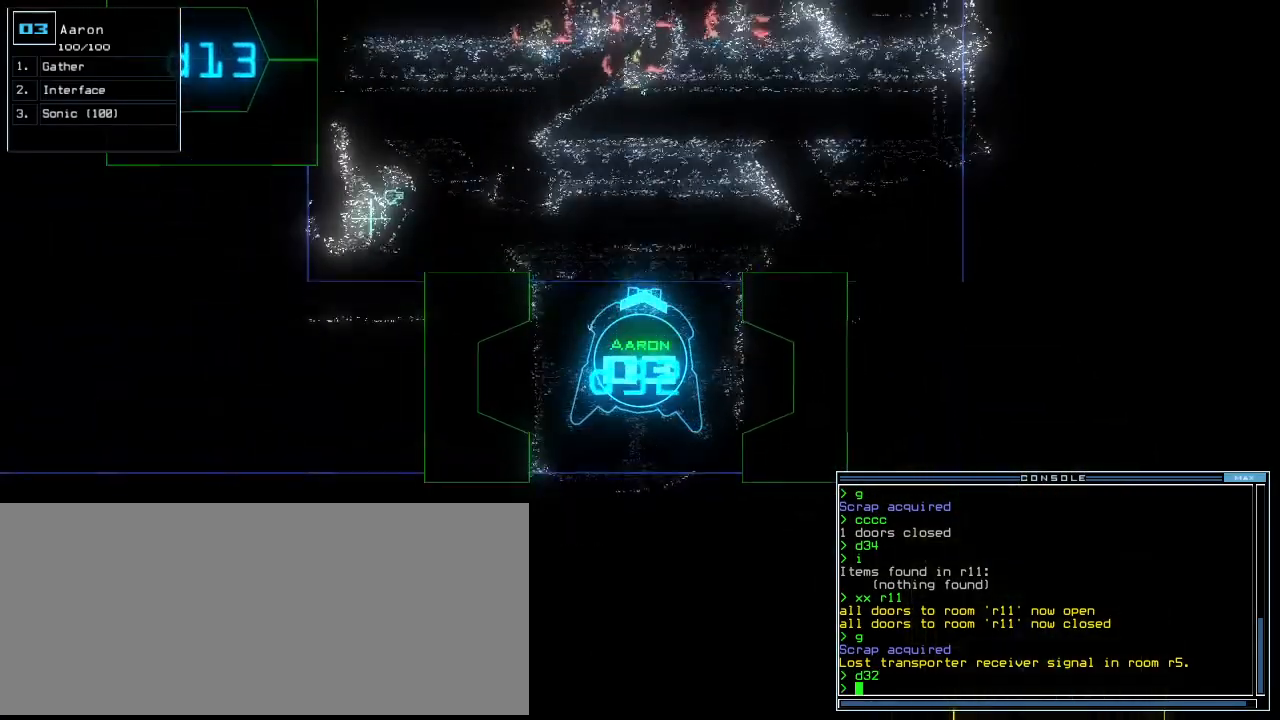
{"keys": ["left", "up"], "events": [[20, "up", "down"], [140, "right", "down"], [220, "right", "up"], [260, "left", "down"]]}
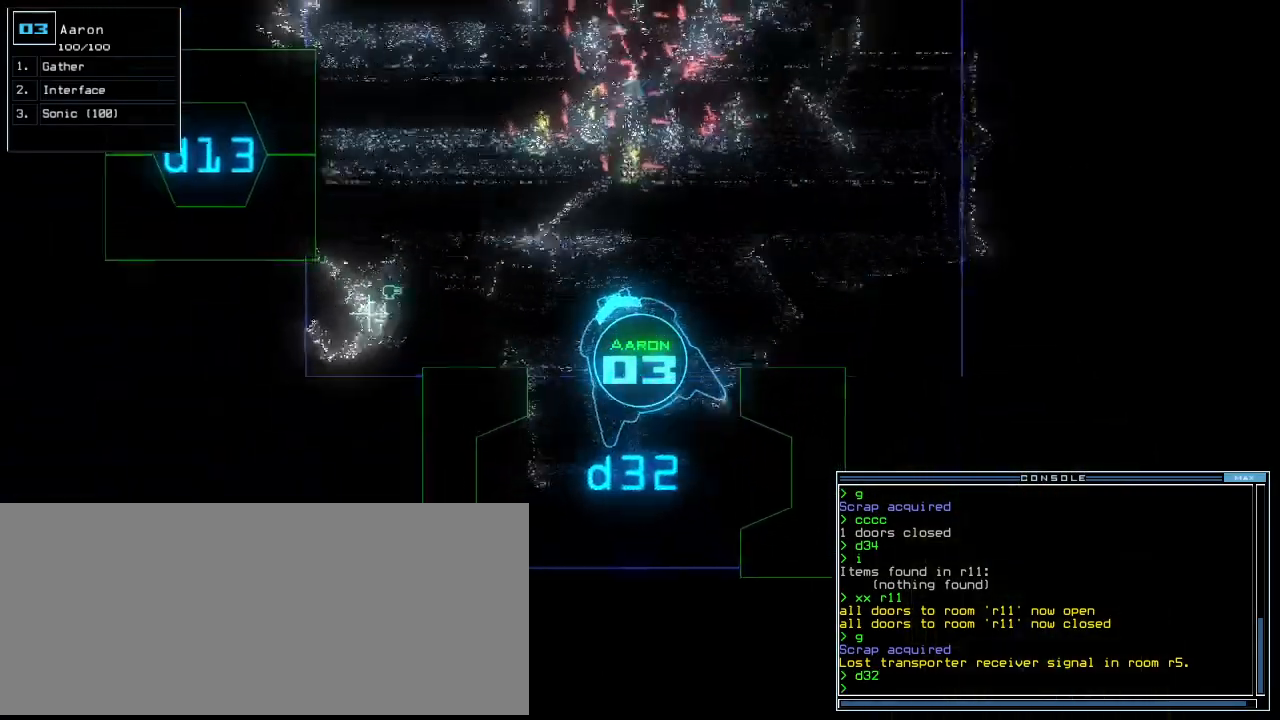
{"keys": ["up"], "events": [[40, "d", "down"], [80, "left", "up"], [160, "d", "up"], [300, "1", "down"], [300, "left", "down"], [400, "1", "up"], [400, "left", "up"]]}
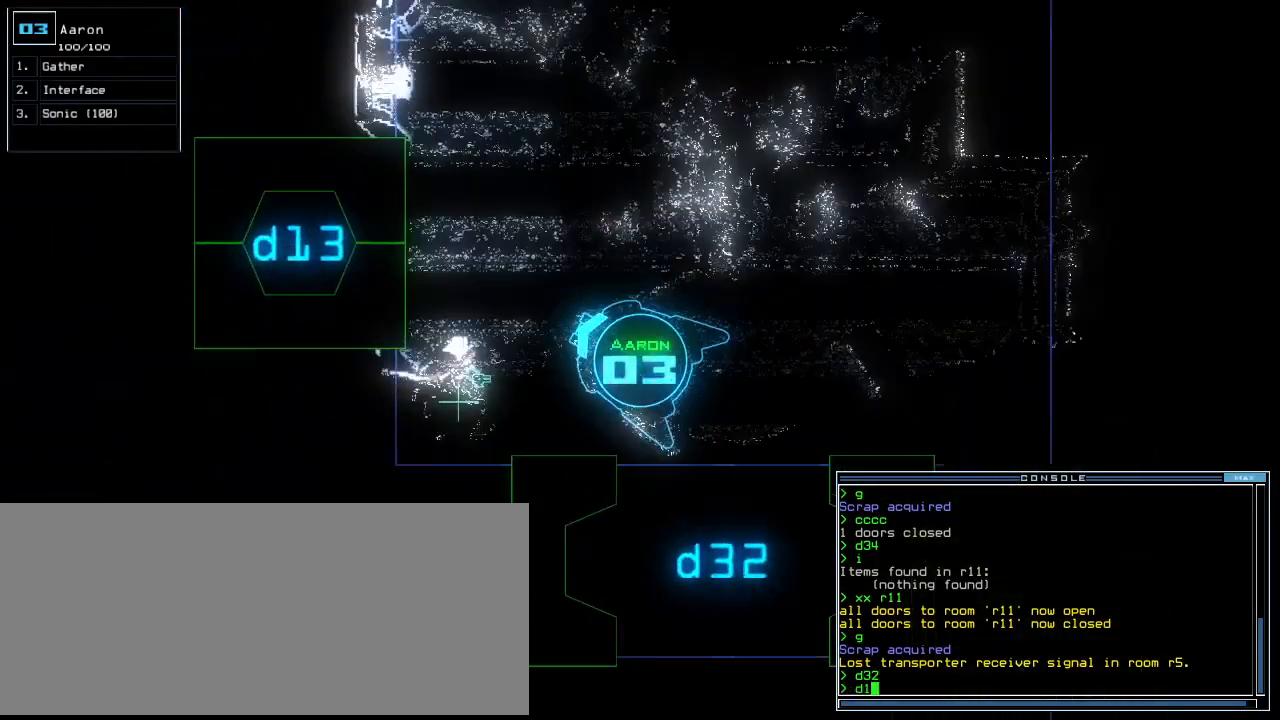
{"keys": ["left", "up"], "events": [[40, "3", "down"], [140, "3", "up"], [140, "right", "down"], [280, "right", "up"], [460, "left", "down"]]}
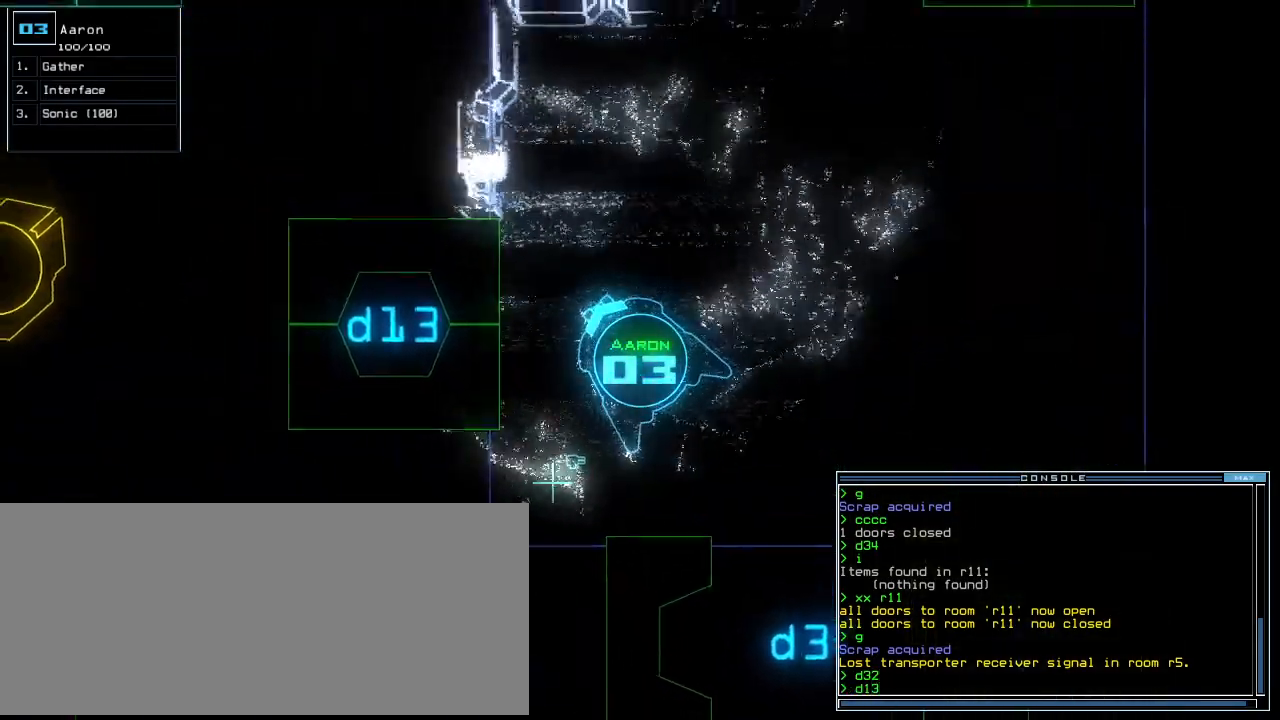
{"keys": ["up"]}
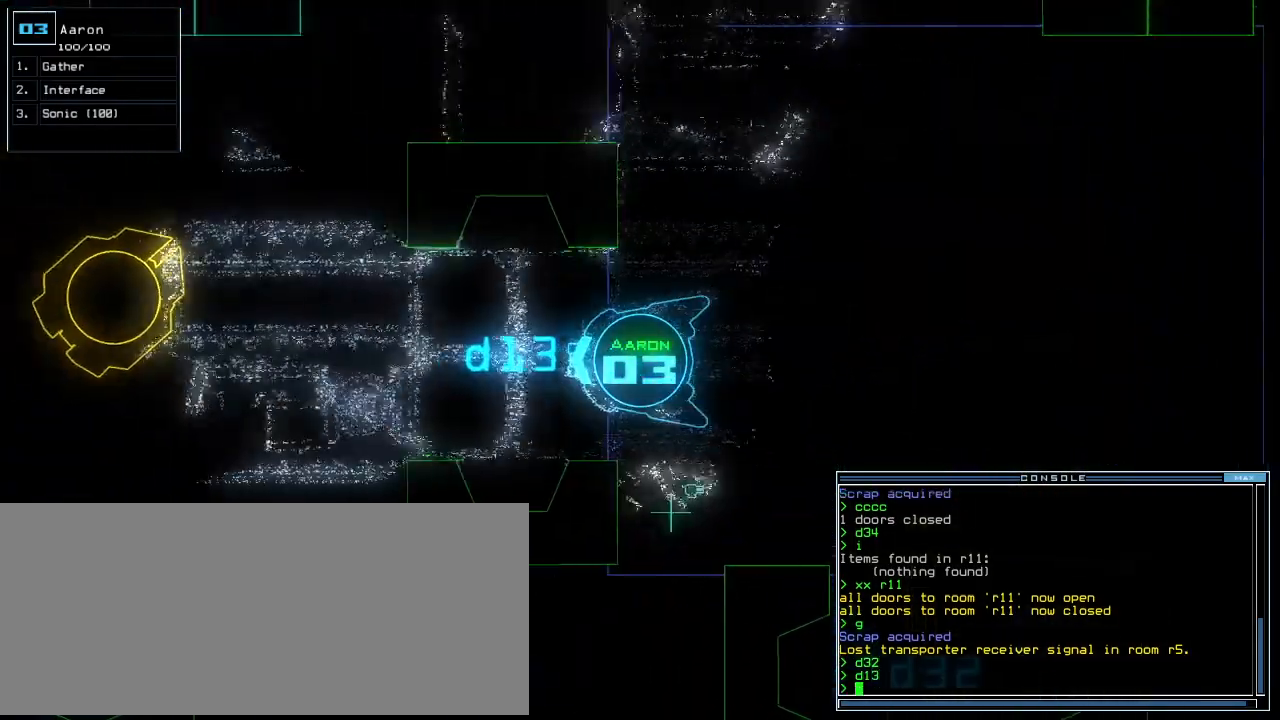
{"keys": ["space"], "events": [[260, "space", "down"], [260, "up", "up"]]}
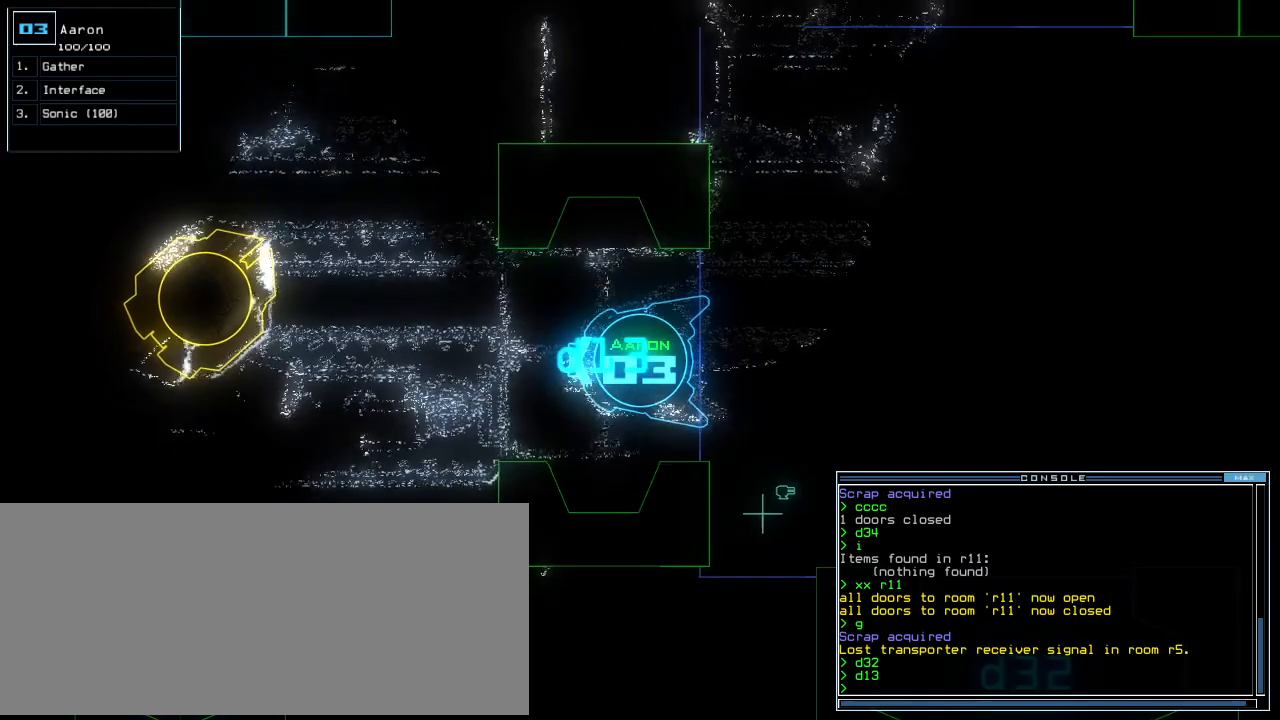
{"keys": ["space"], "events": []}
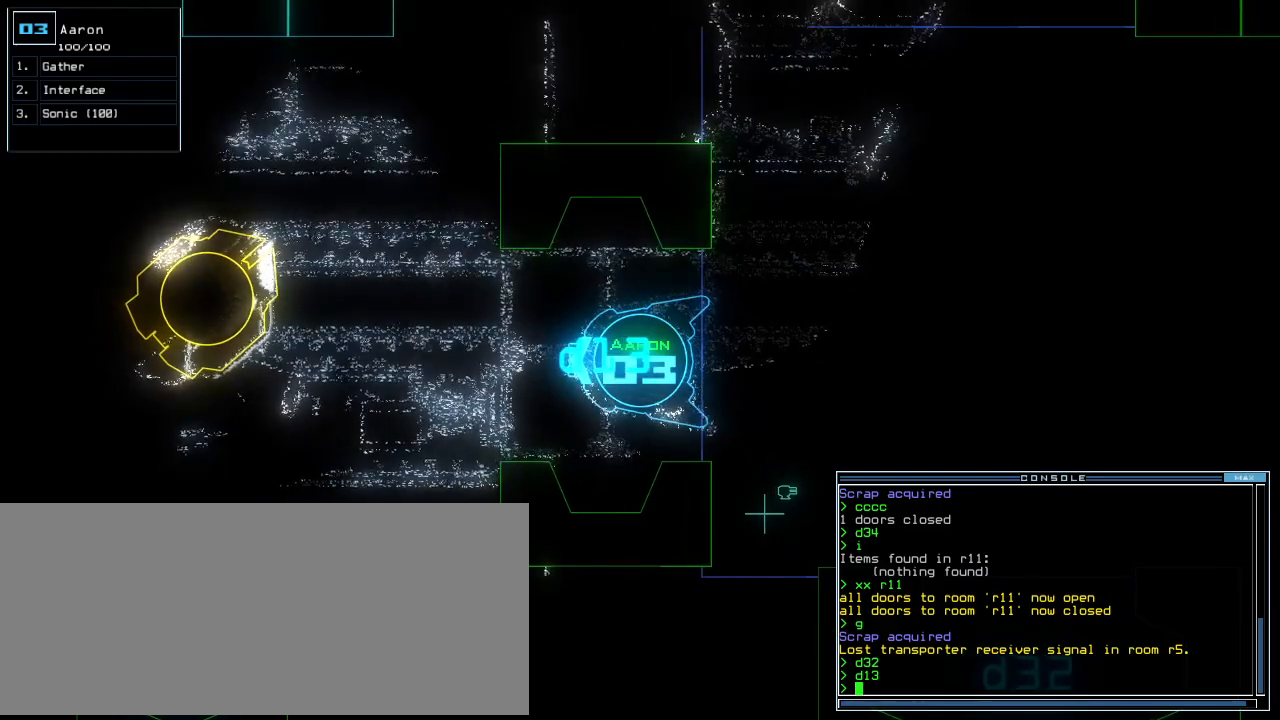
{"keys": ["space"], "events": [[280, "c", "down"], [340, "c", "up"], [400, "c", "down"], [500, "c", "up"]]}
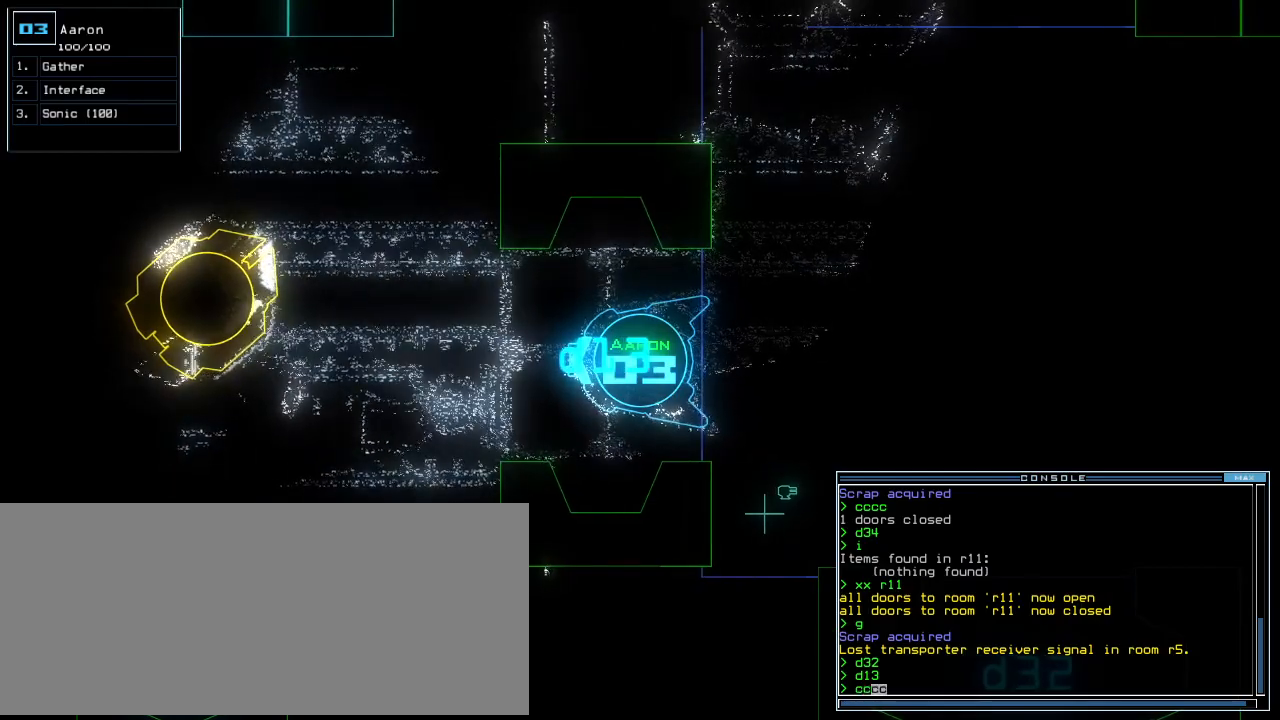
{"keys": ["space"], "events": []}
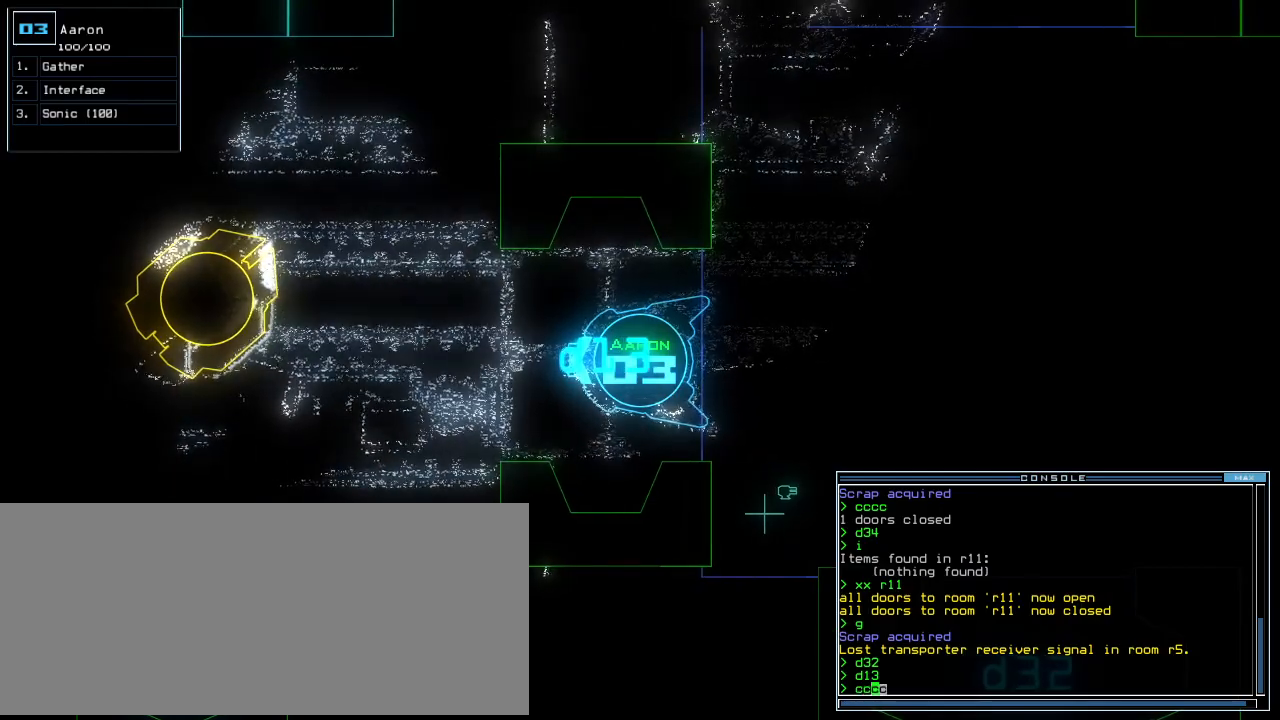
{"keys": ["space"], "events": []}
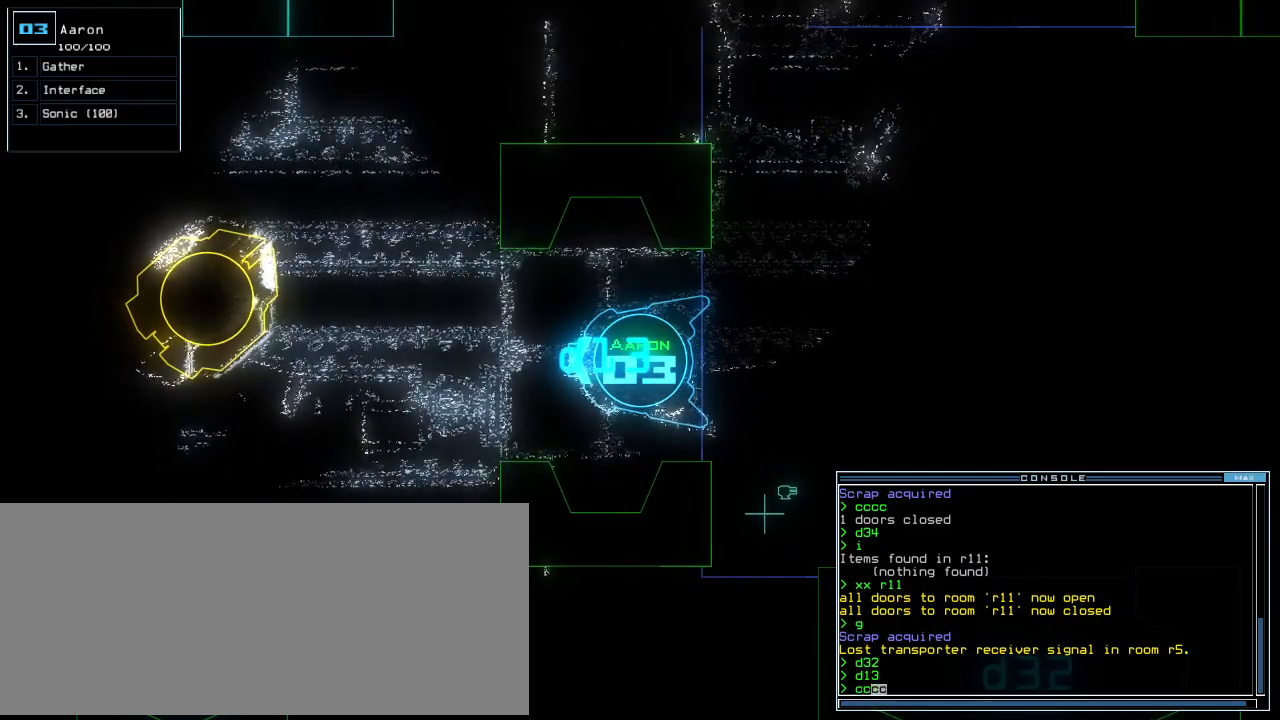
{"keys": ["space"], "events": []}
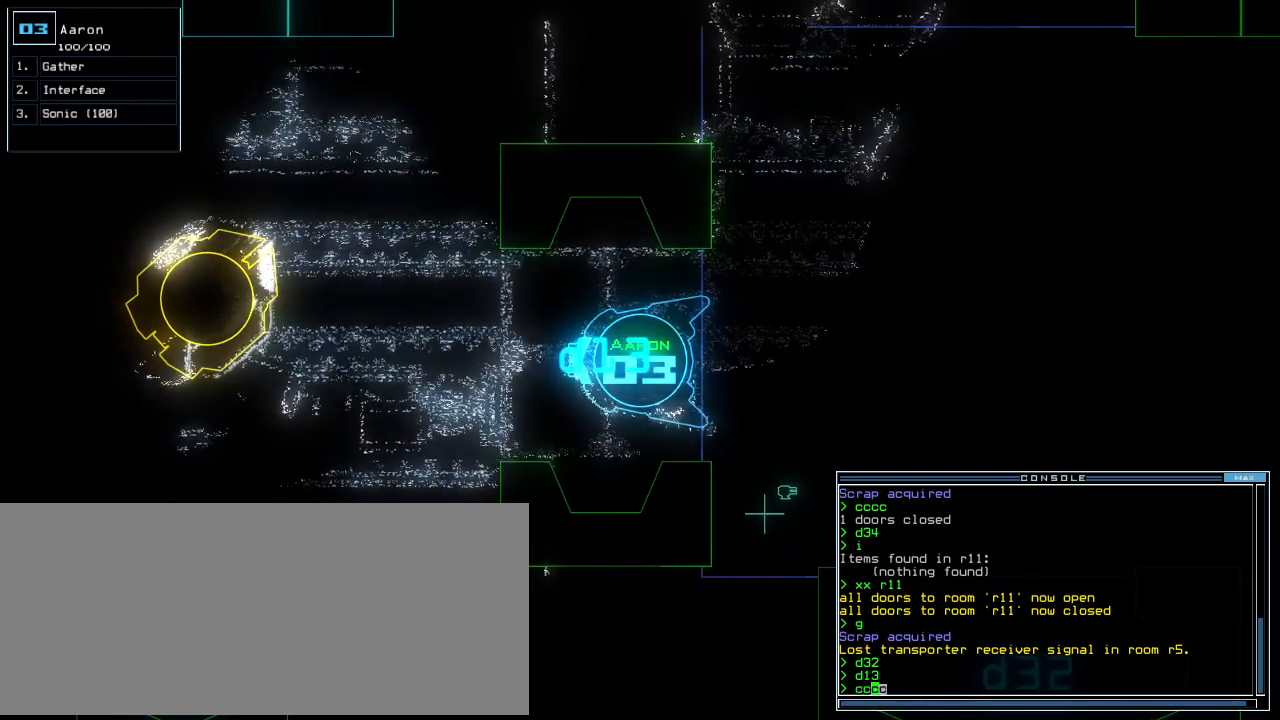
{"keys": ["space"], "events": []}
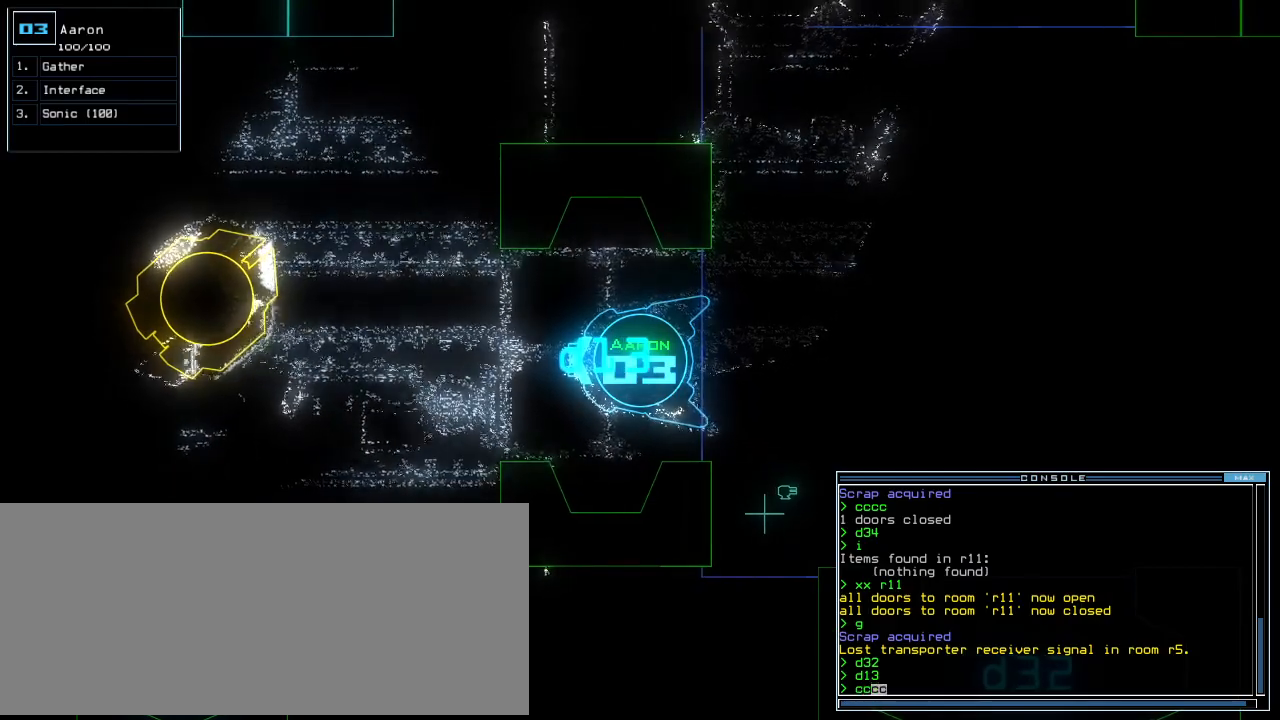
{"keys": ["space"], "events": []}
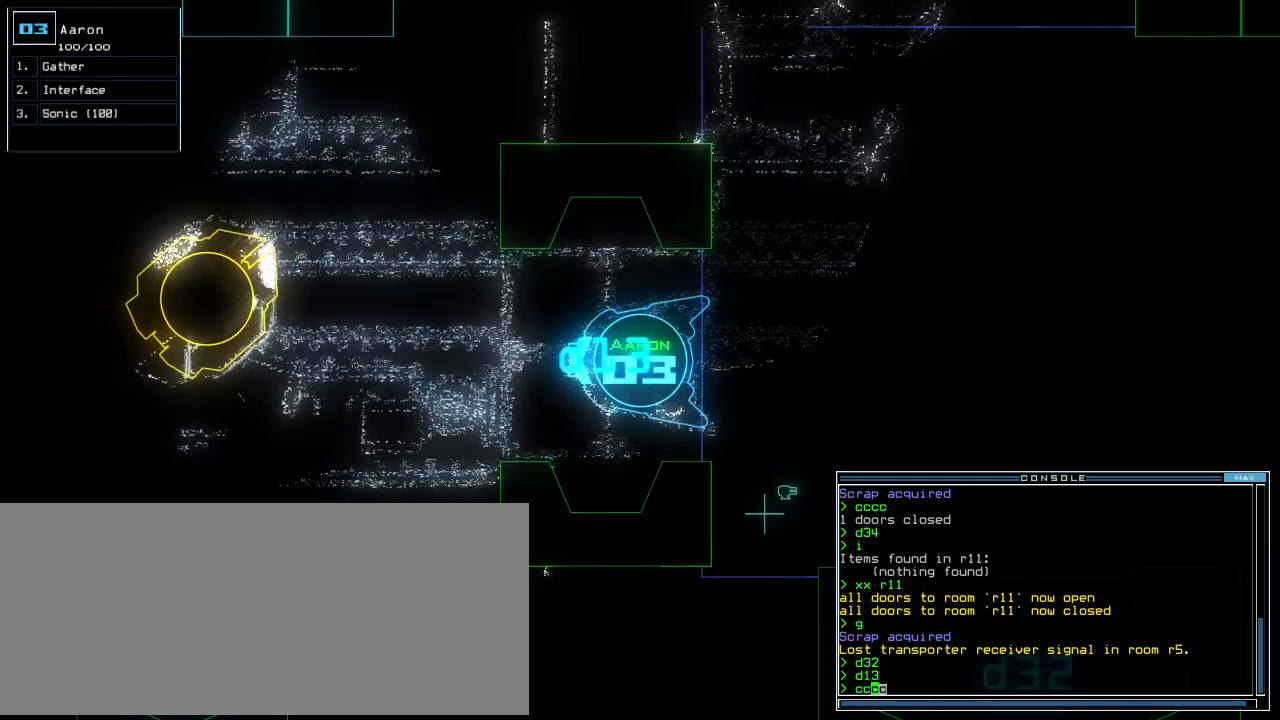
{"keys": ["space"], "events": []}
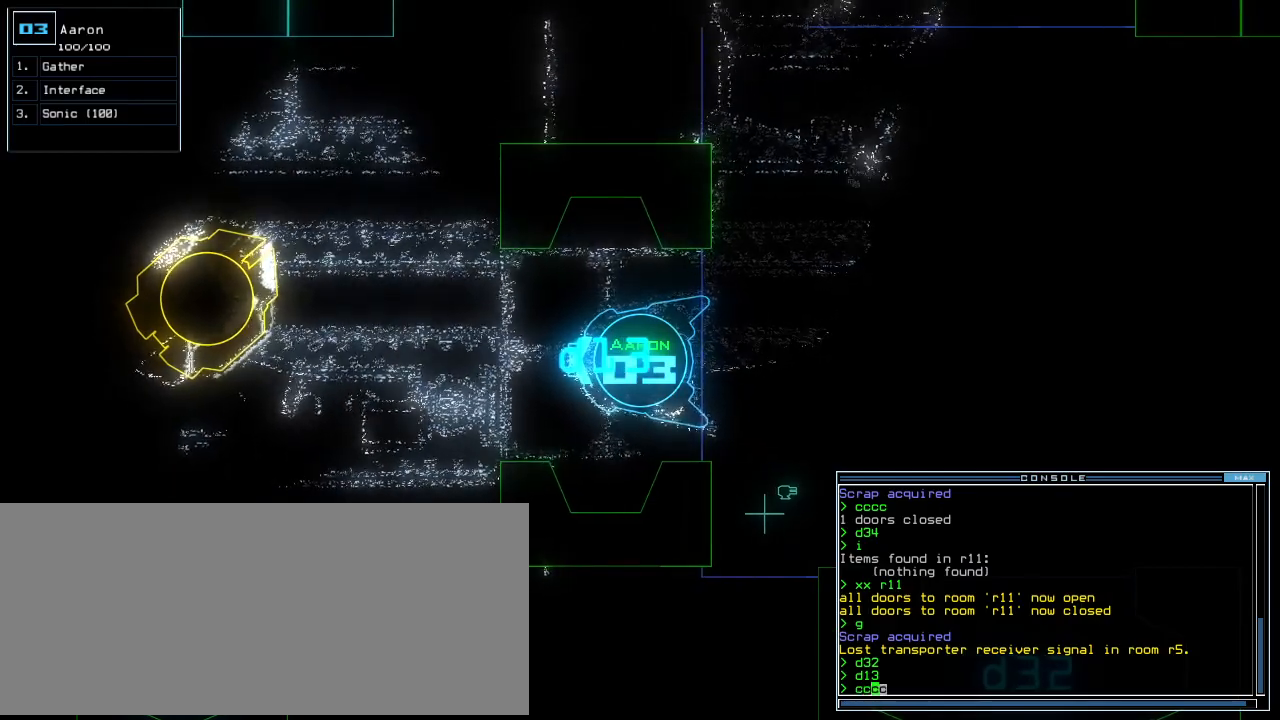
{"keys": ["space", "up"], "events": [[180, "up", "down"], [260, "up", "up"], [500, "up", "down"]]}
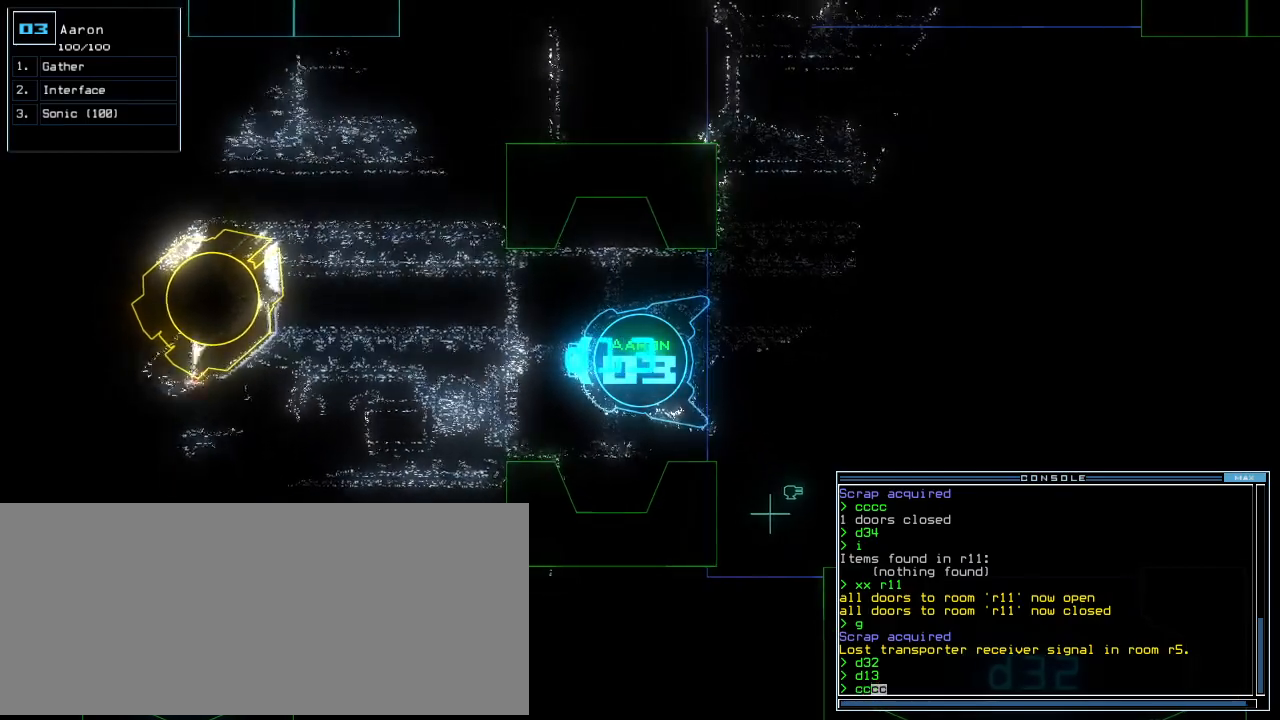
{"keys": ["down"], "events": [[60, "up", "up"], [260, "down", "down"], [380, "space", "up"]]}
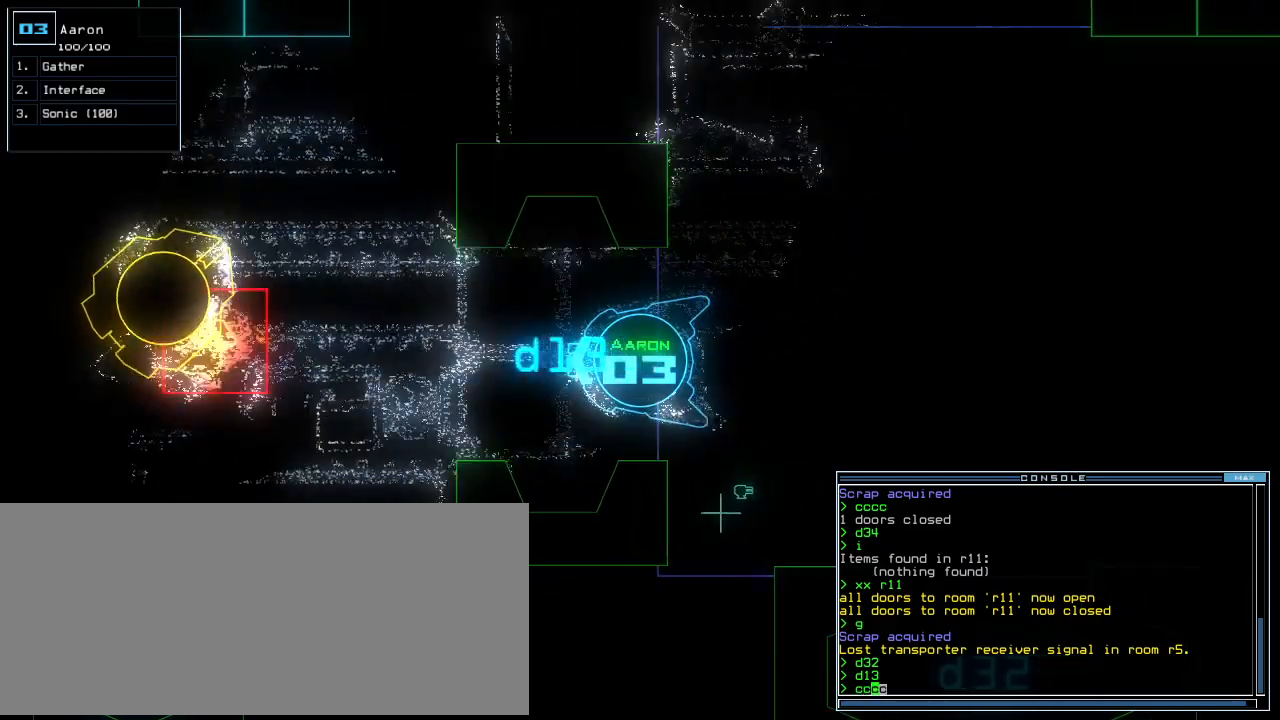
{"keys": ["down", "return"], "events": [[80, "left", "down"], [160, "left", "up"], [260, "right", "down"], [340, "right", "up"], [500, "return", "down"]]}